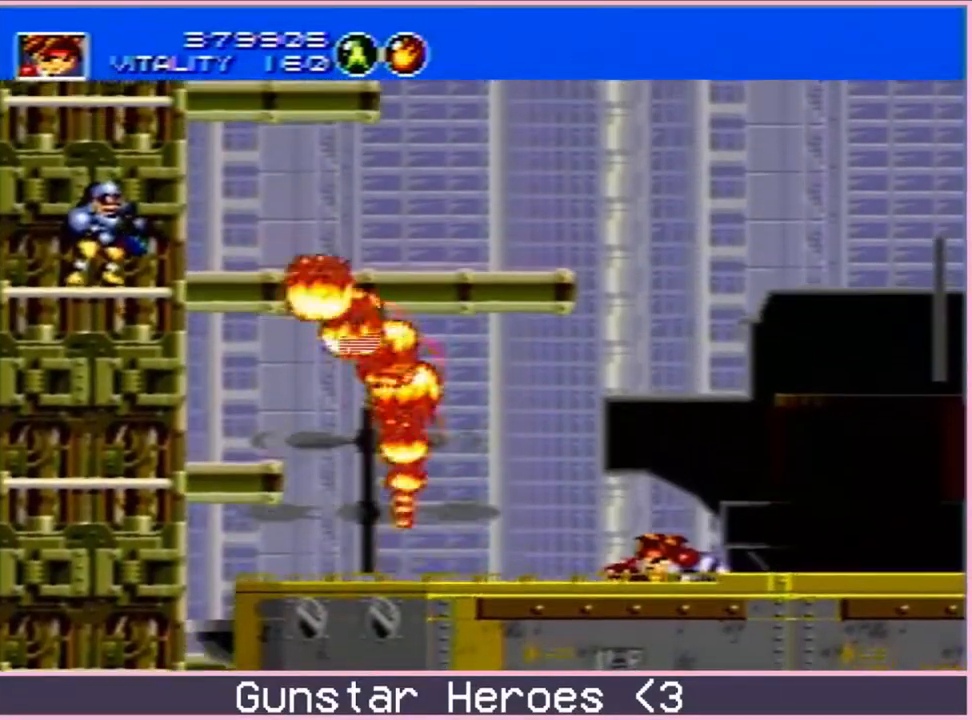
Gameplay with a controller; each line is a JSON object with the inputs held at the frame after it (dt_ms = milliseconds from this image to that frame). "events" lists button and stick changes between this image and that frame as [ms after this image, input, new state], when the widget could be followed in between. Not read: L3 R3.
{"dt_ms": 500, "buttons": ["B", "DPAD_DOWN"], "events": [[50, "DPAD_UP", "up"], [183, "DPAD_DOWN", "down"], [217, "DPAD_LEFT", "up"], [233, "DPAD_RIGHT", "down"], [283, "DPAD_DOWN", "up"], [433, "DPAD_DOWN", "down"], [483, "DPAD_RIGHT", "up"]]}
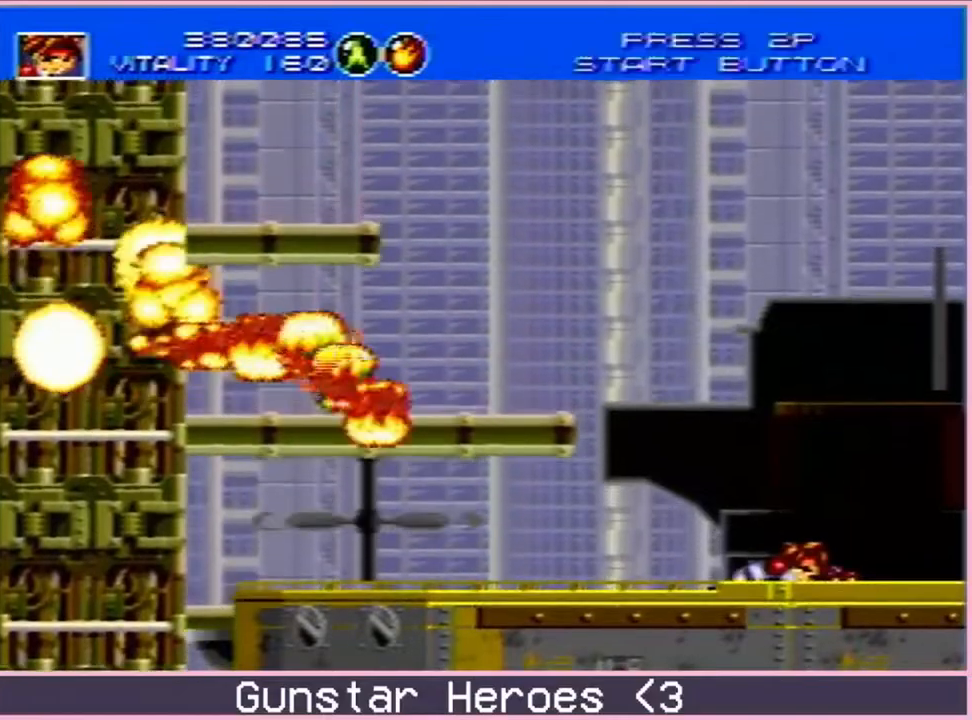
{"dt_ms": 500, "buttons": ["B", "DPAD_DOWN"], "events": []}
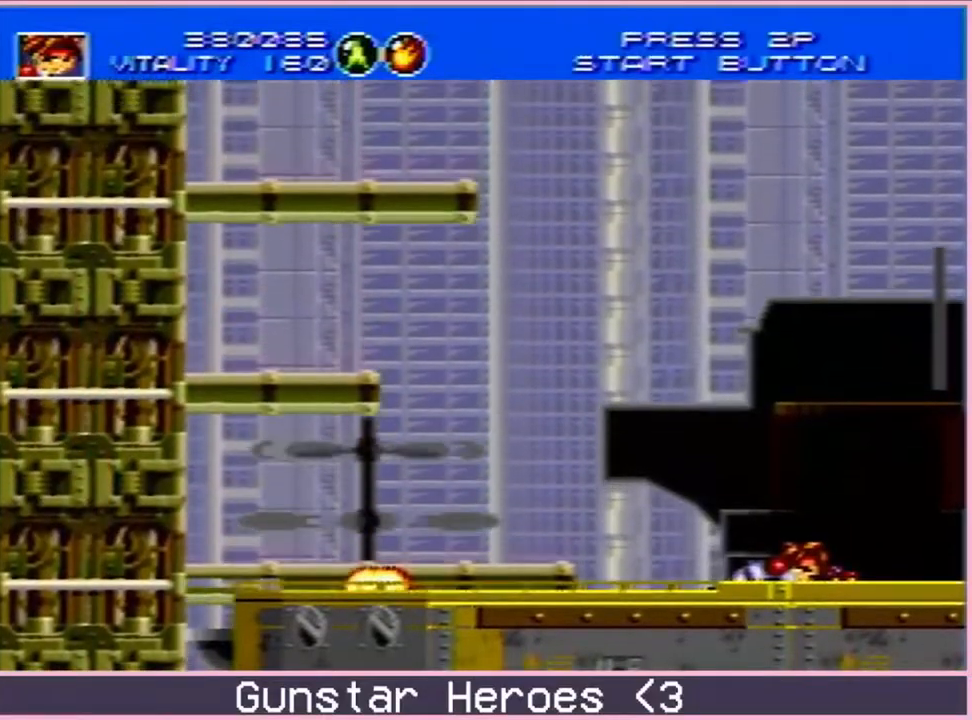
{"dt_ms": 500, "buttons": ["B", "DPAD_DOWN"], "events": []}
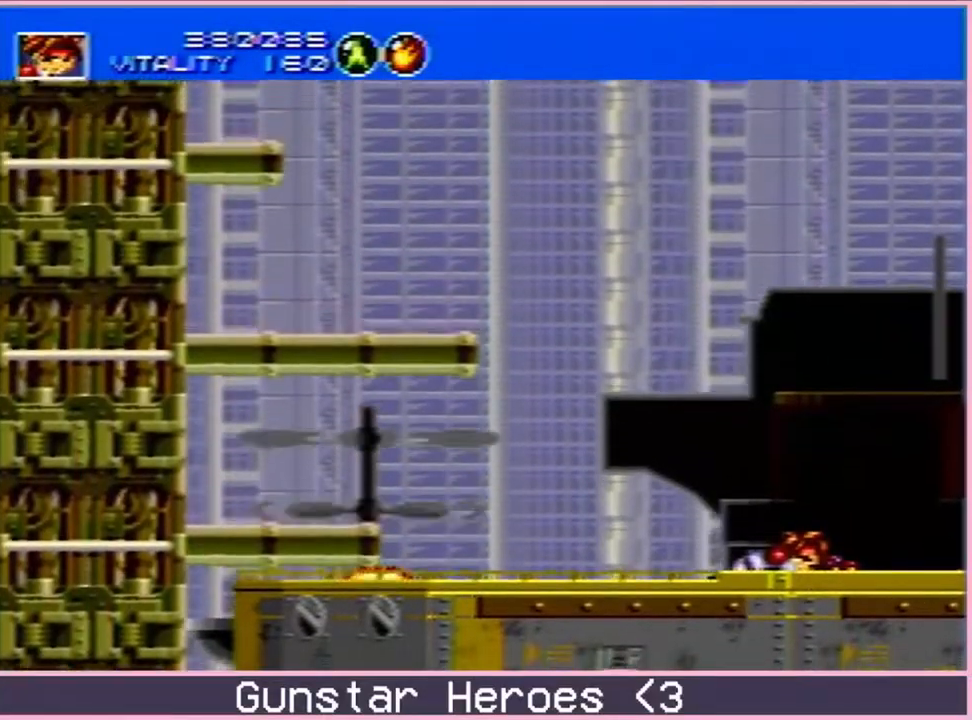
{"dt_ms": 500, "buttons": ["B", "DPAD_DOWN"], "events": []}
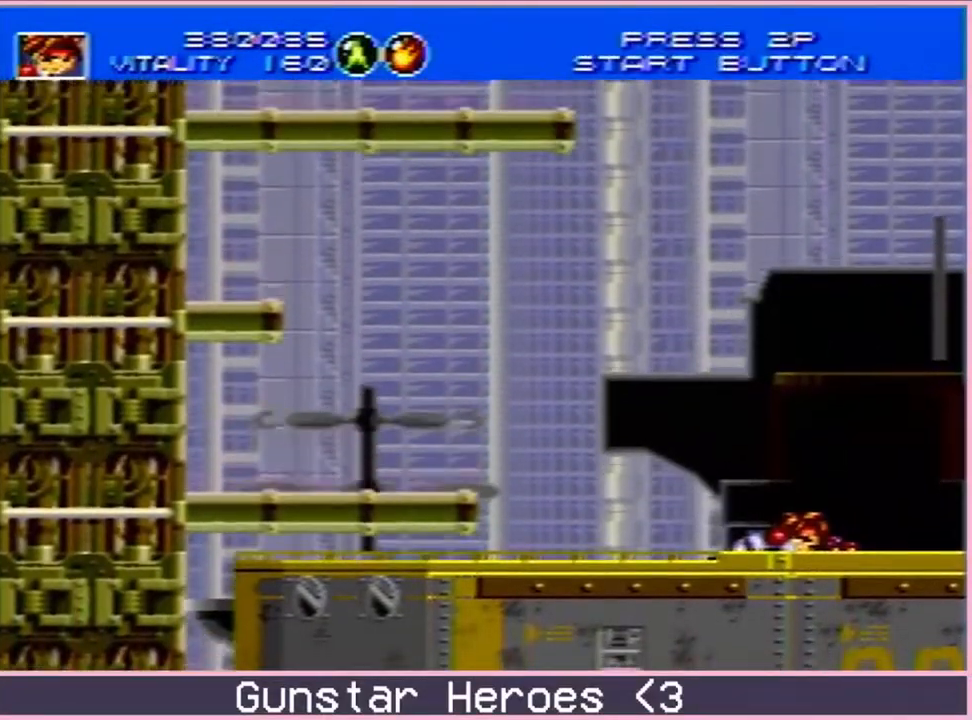
{"dt_ms": 500, "buttons": ["B", "DPAD_DOWN"], "events": []}
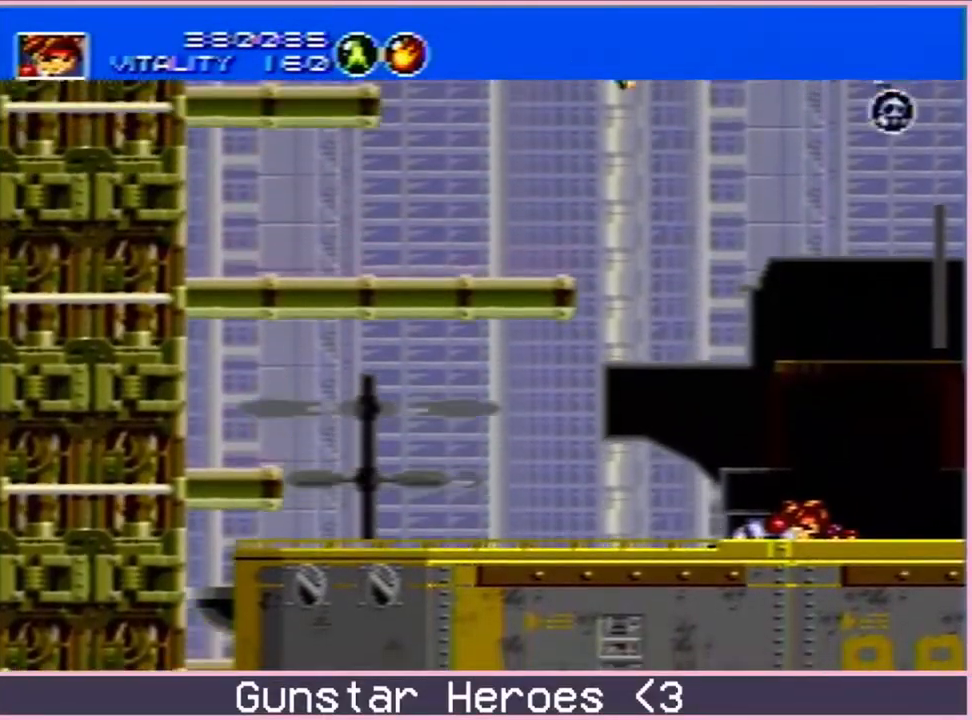
{"dt_ms": 500, "buttons": ["DPAD_LEFT"], "events": [[250, "DPAD_DOWN", "up"], [250, "DPAD_LEFT", "down"], [300, "B", "up"]]}
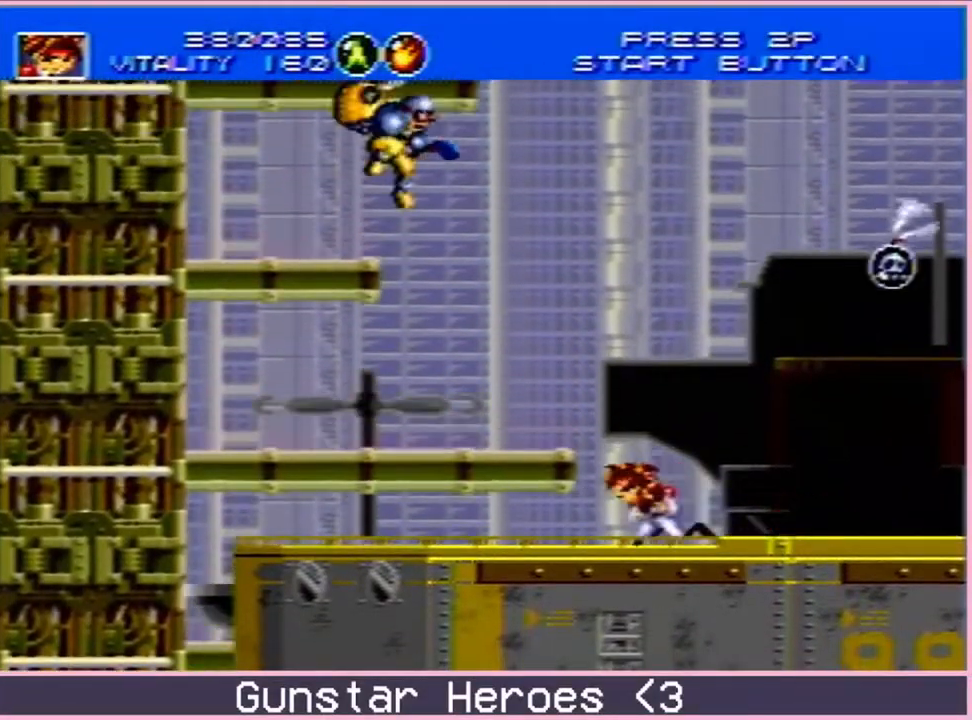
{"dt_ms": 500, "buttons": ["DPAD_RIGHT"], "events": [[33, "DPAD_LEFT", "up"], [33, "DPAD_UP", "down"], [50, "DPAD_RIGHT", "down"], [50, "DPAD_UP", "up"]]}
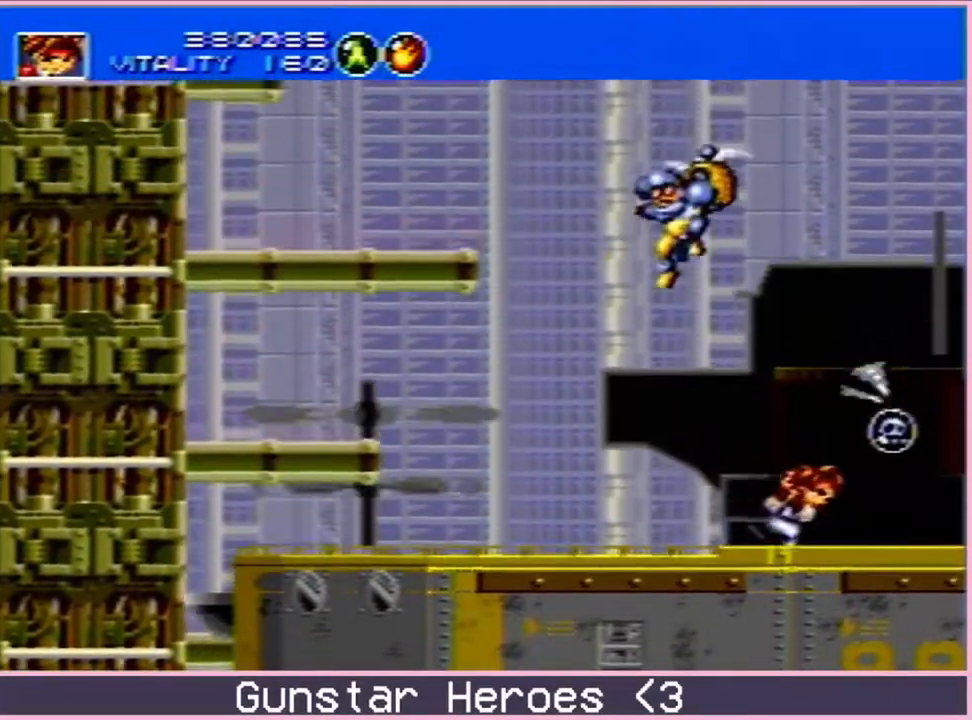
{"dt_ms": 500, "buttons": ["DPAD_UP", "DPAD_LEFT"], "events": [[67, "DPAD_UP", "down"], [100, "DPAD_RIGHT", "up"], [133, "DPAD_LEFT", "down"], [150, "B", "down"], [233, "B", "up"], [283, "B", "down"], [383, "B", "up"]]}
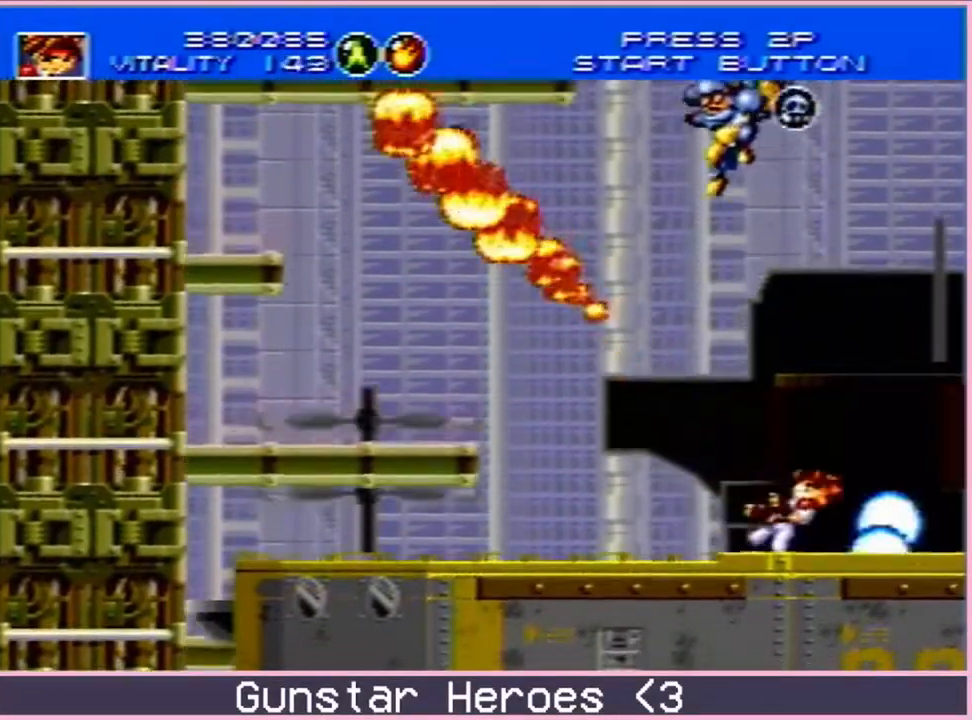
{"dt_ms": 500, "buttons": [], "events": [[350, "DPAD_UP", "up"], [383, "DPAD_LEFT", "up"]]}
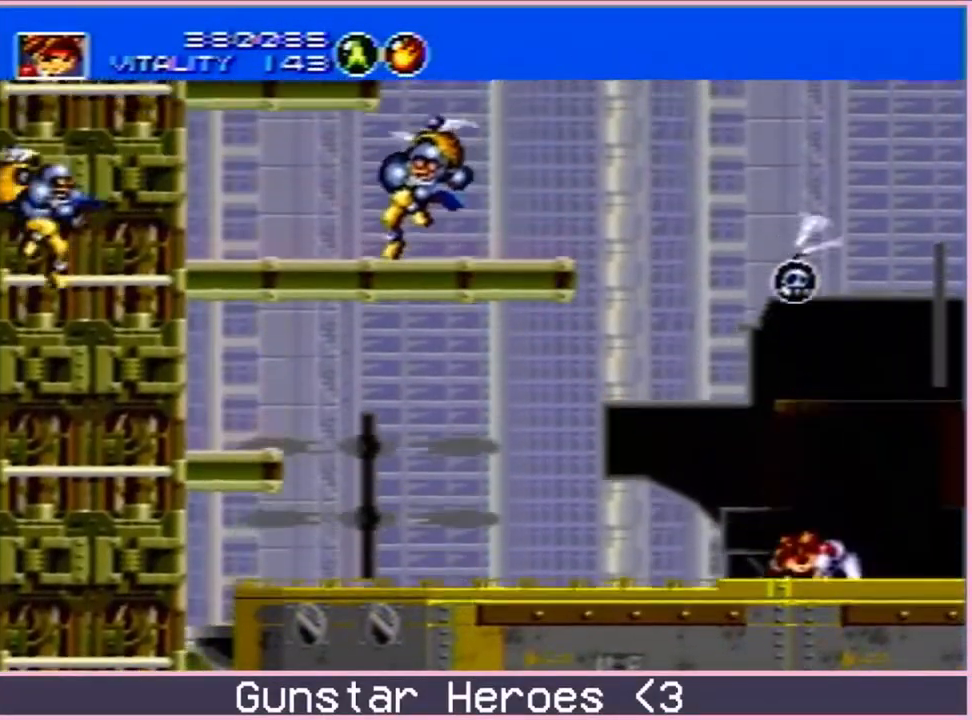
{"dt_ms": 1000, "buttons": ["B", "DPAD_UP", "DPAD_LEFT"]}
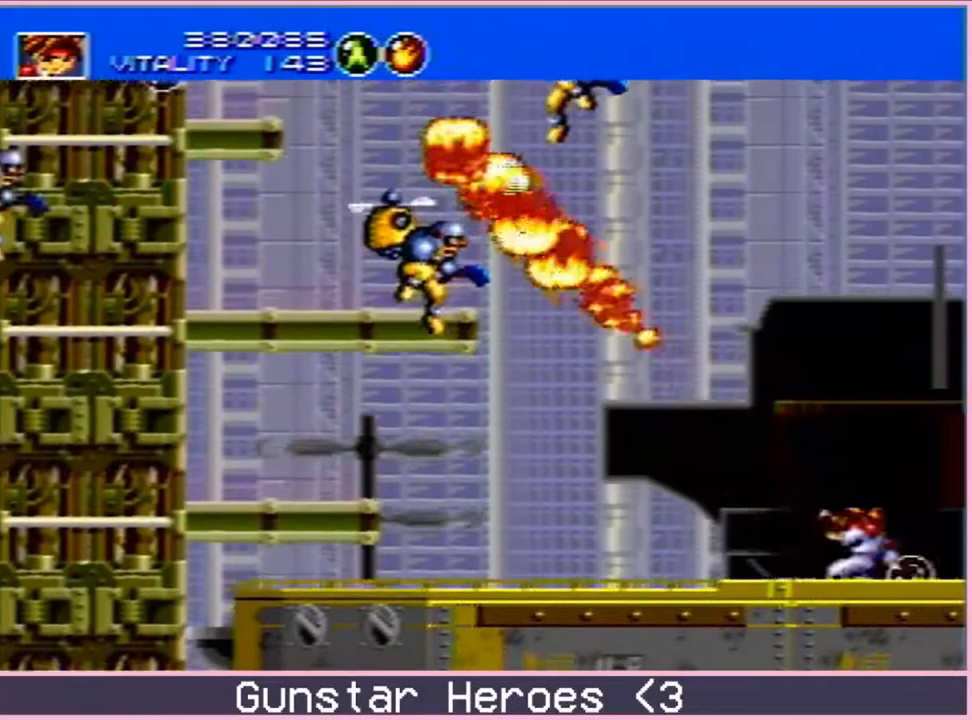
{"dt_ms": 500, "buttons": ["DPAD_RIGHT"], "events": [[33, "B", "up"], [117, "DPAD_LEFT", "up"], [250, "DPAD_UP", "up"], [400, "DPAD_RIGHT", "down"]]}
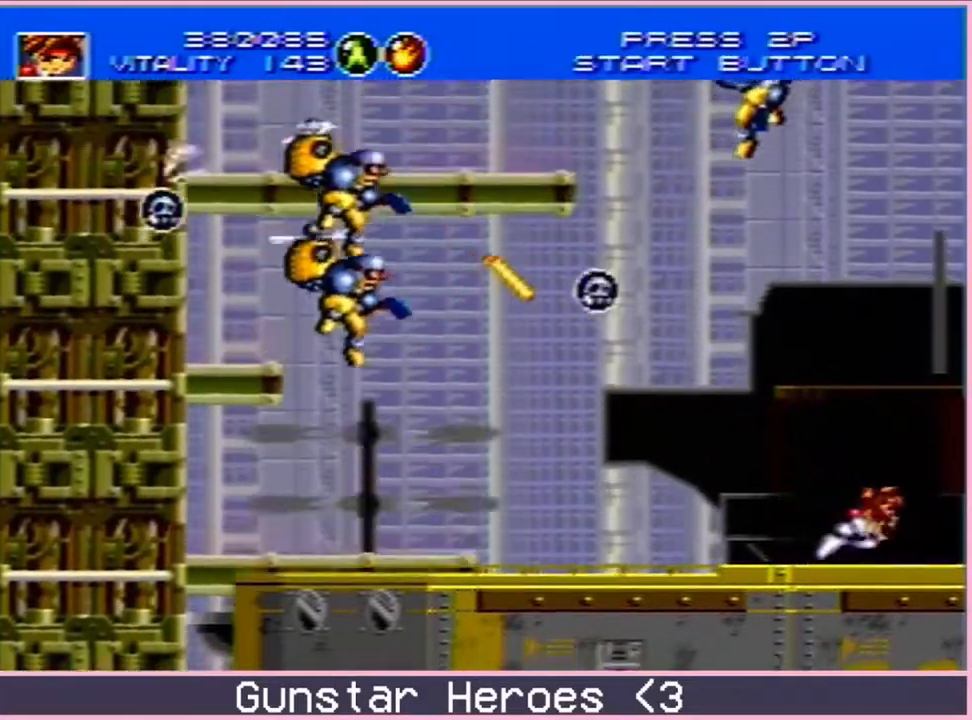
{"dt_ms": 500, "buttons": ["C", "DPAD_LEFT"], "events": [[300, "DPAD_RIGHT", "up"], [467, "DPAD_LEFT", "down"], [483, "C", "down"]]}
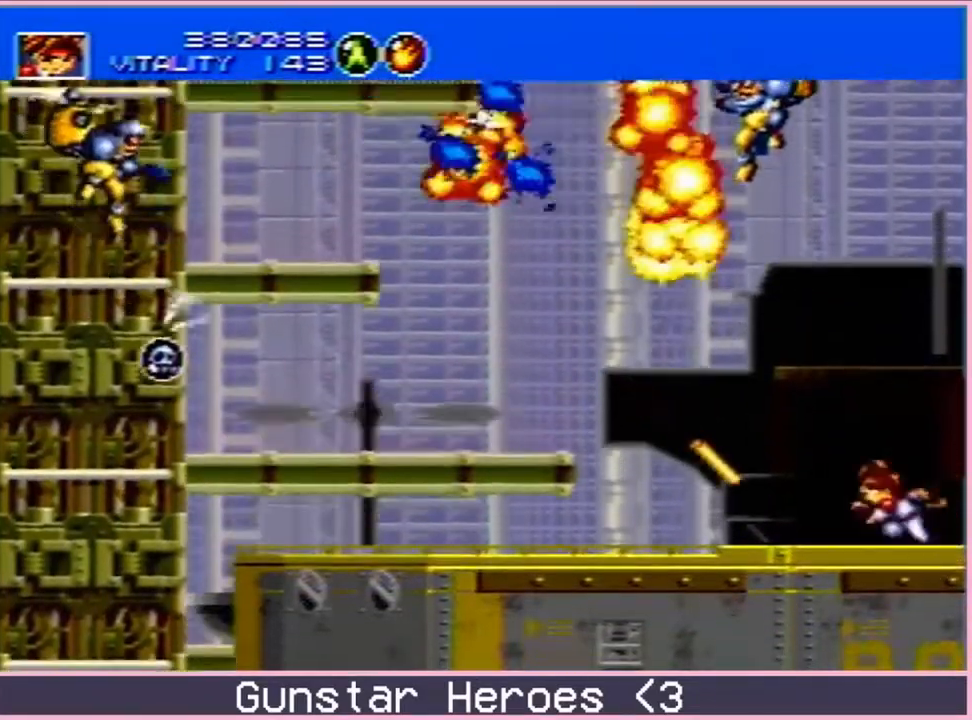
{"dt_ms": 500, "buttons": ["DPAD_LEFT"], "events": [[83, "C", "up"]]}
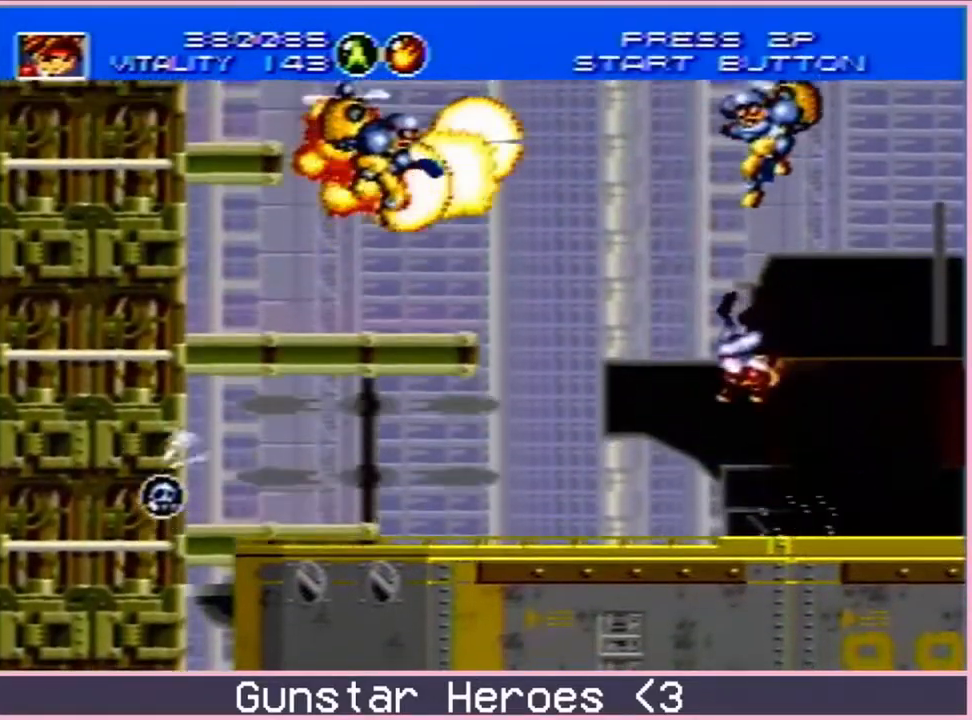
{"dt_ms": 500, "buttons": ["DPAD_LEFT"], "events": []}
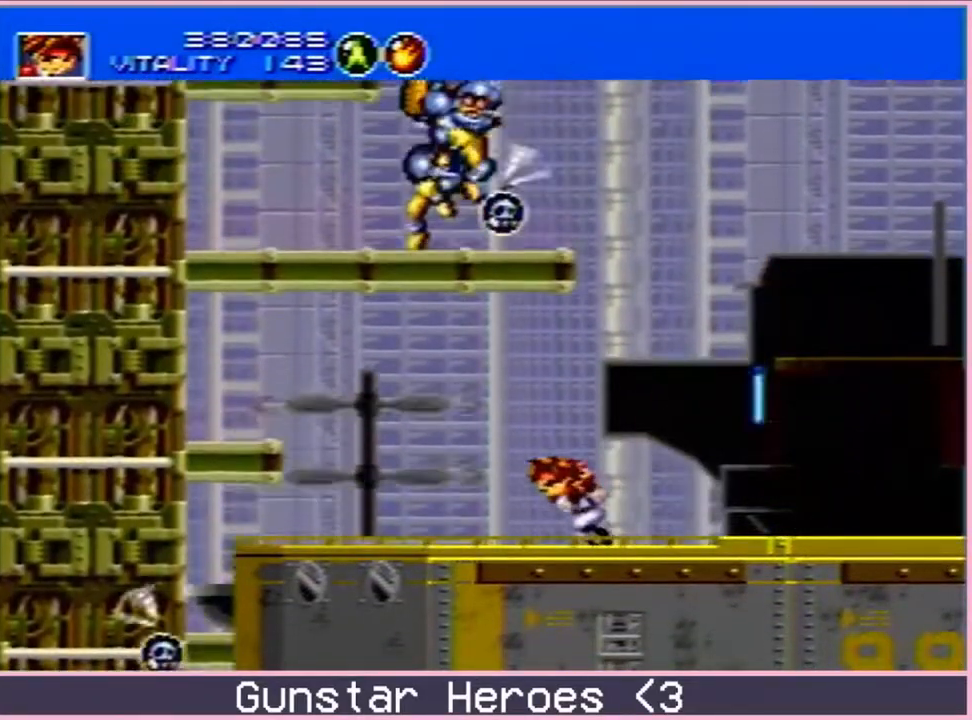
{"dt_ms": 500, "buttons": ["C"], "events": [[183, "DPAD_LEFT", "up"], [367, "C", "down"]]}
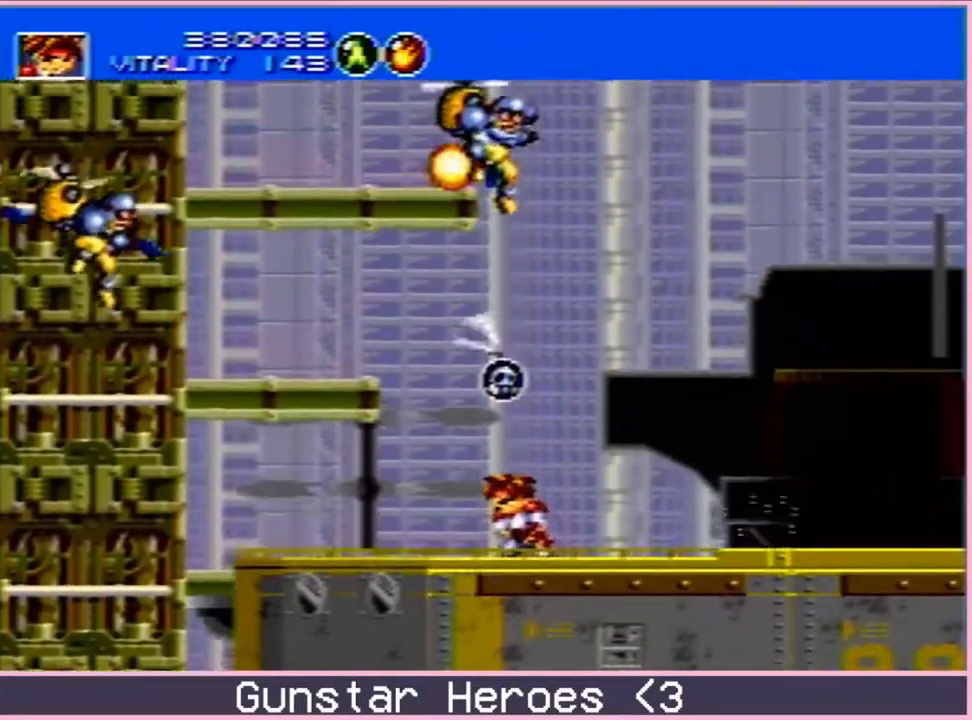
{"dt_ms": 500, "buttons": ["DPAD_RIGHT"], "events": [[33, "C", "up"], [117, "DPAD_UP", "down"], [183, "B", "down"], [283, "B", "up"], [333, "DPAD_UP", "up"], [400, "DPAD_RIGHT", "down"]]}
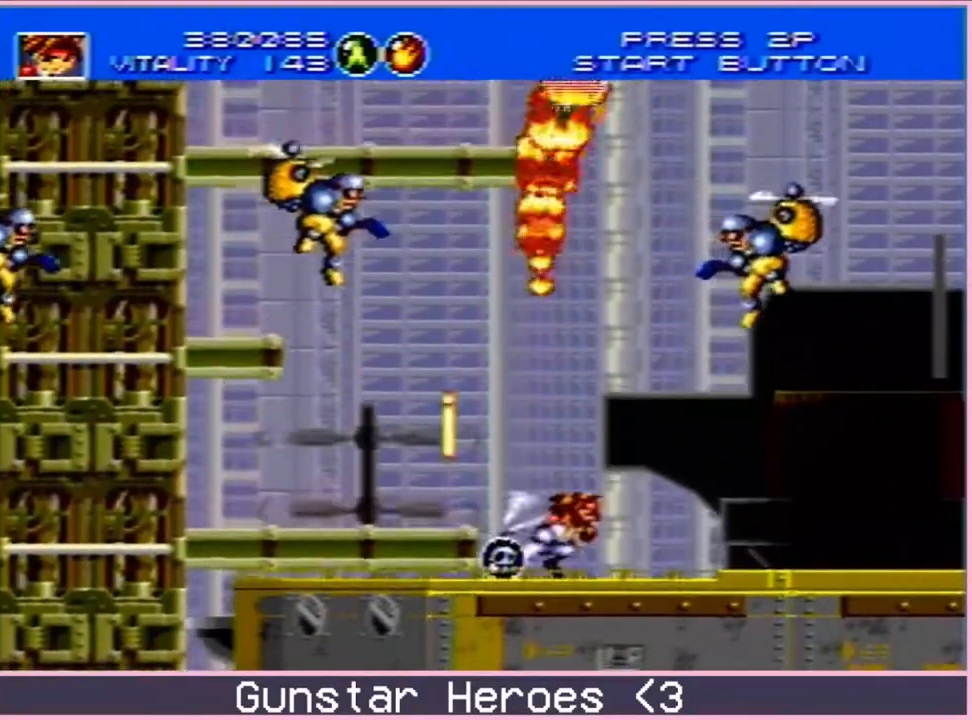
{"dt_ms": 500, "buttons": ["DPAD_RIGHT"], "events": []}
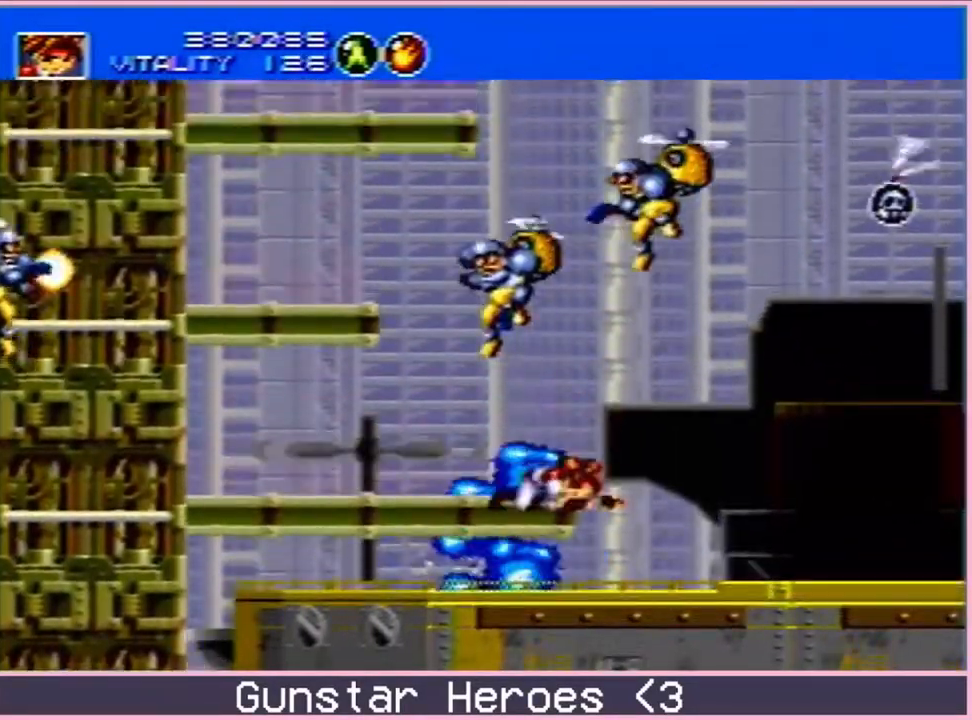
{"dt_ms": 500, "buttons": ["DPAD_RIGHT"], "events": []}
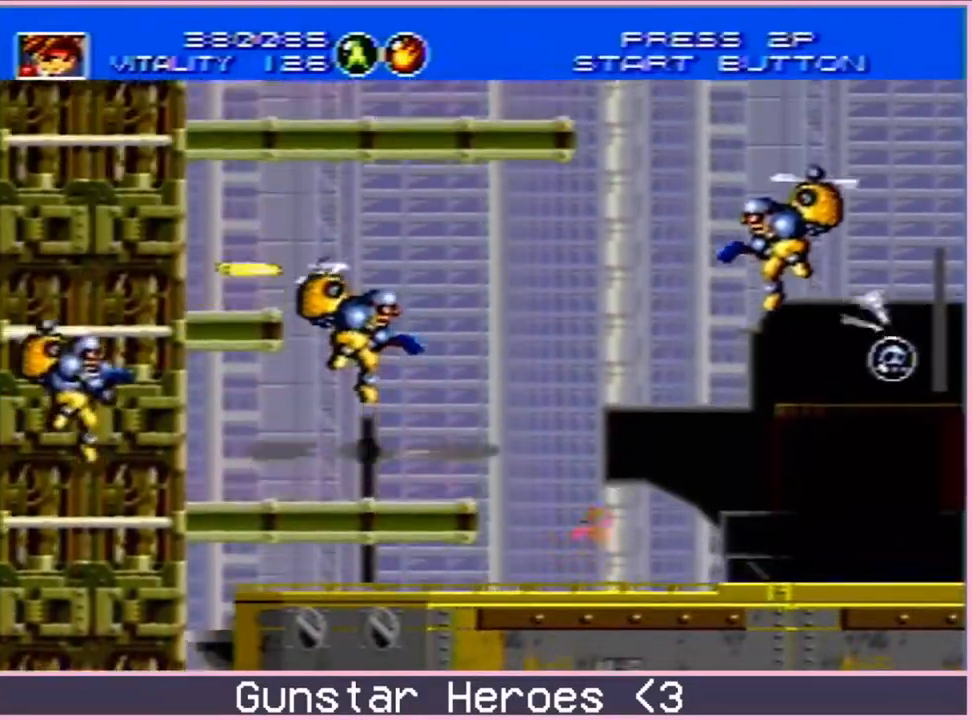
{"dt_ms": 500, "buttons": ["DPAD_LEFT"], "events": [[383, "DPAD_DOWN", "down"], [383, "DPAD_RIGHT", "up"], [400, "DPAD_DOWN", "up"], [400, "DPAD_LEFT", "down"]]}